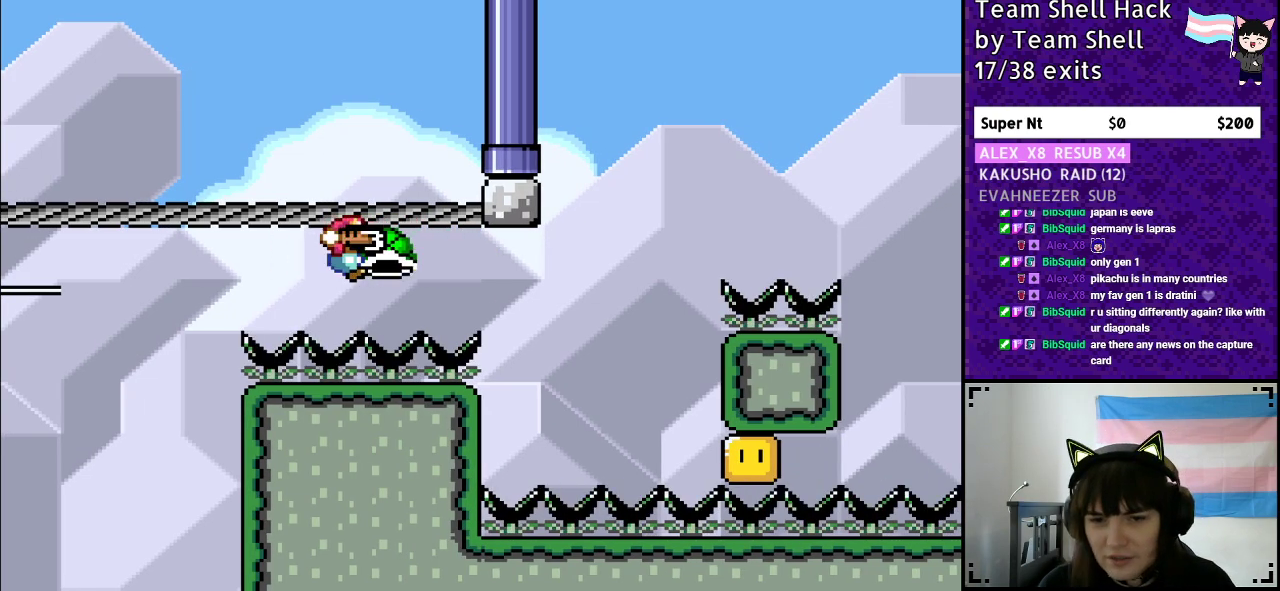
Gameplay with a controller (Nintendo layout); each line is a JSON object with the inputs held at the frame after it. "events" lists button and stick changes between this image and that frame as [ms after this image, input, new state], when the widget could be followed in between. Not read: L3 R3.
{"buttons": ["B", "Y"], "events": []}
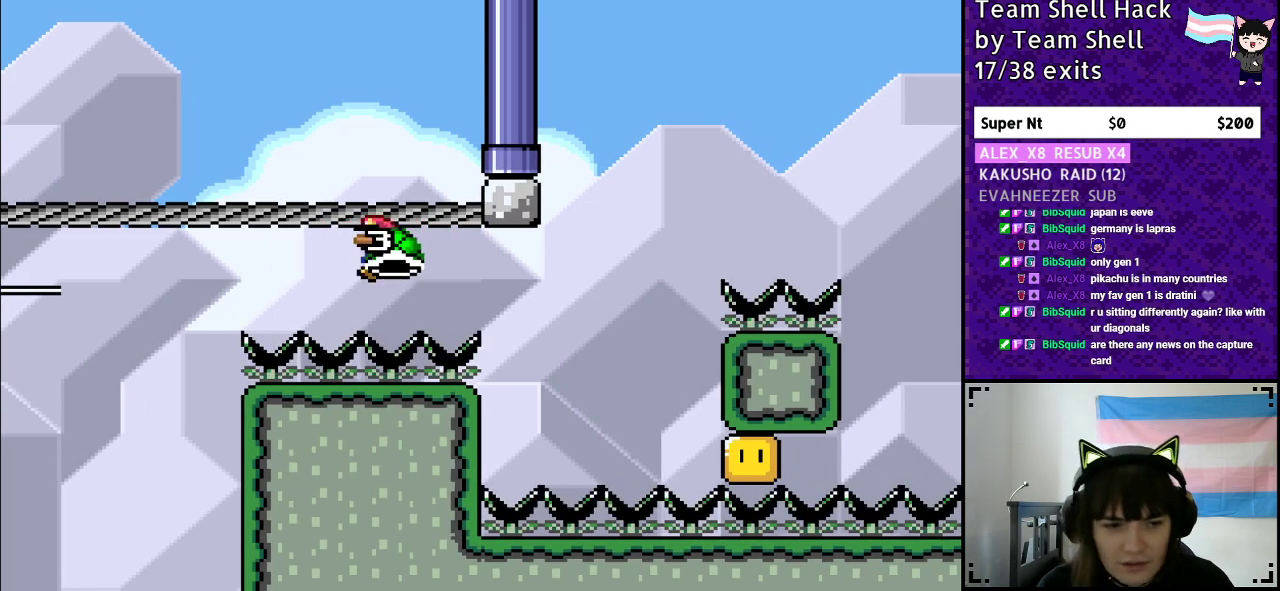
{"buttons": ["B", "Y"], "events": [[50, "DPAD_LEFT", "down"], [150, "DPAD_LEFT", "up"], [350, "DPAD_RIGHT", "down"], [400, "DPAD_RIGHT", "up"]]}
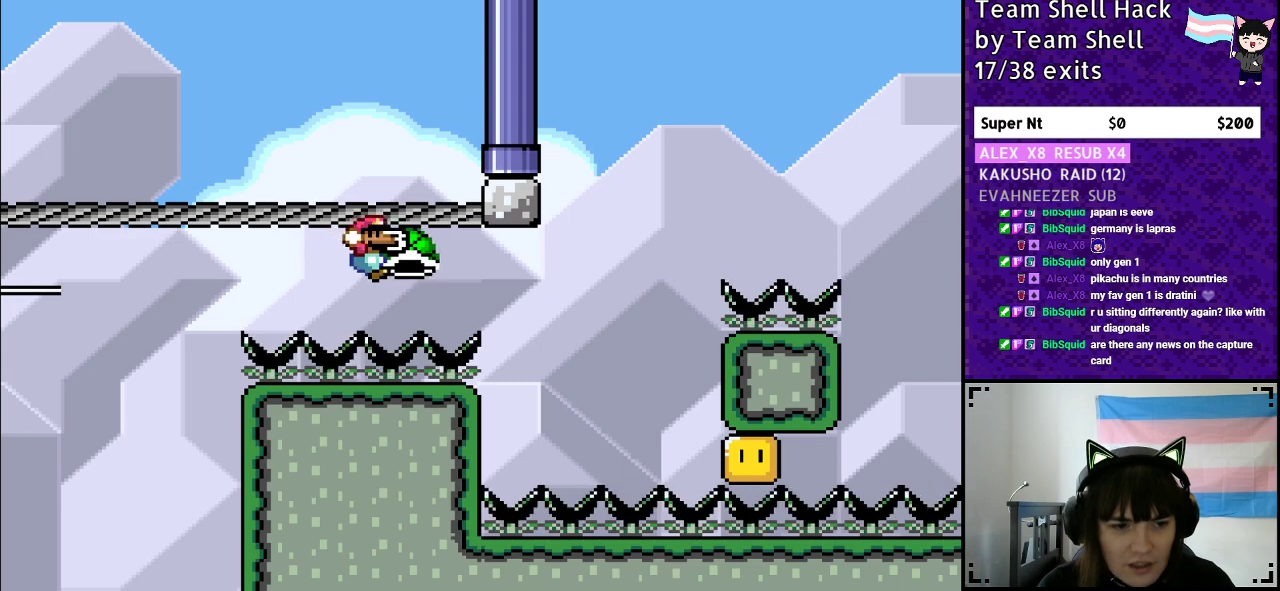
{"buttons": ["B", "Y"], "events": [[367, "DPAD_LEFT", "down"], [450, "DPAD_LEFT", "up"]]}
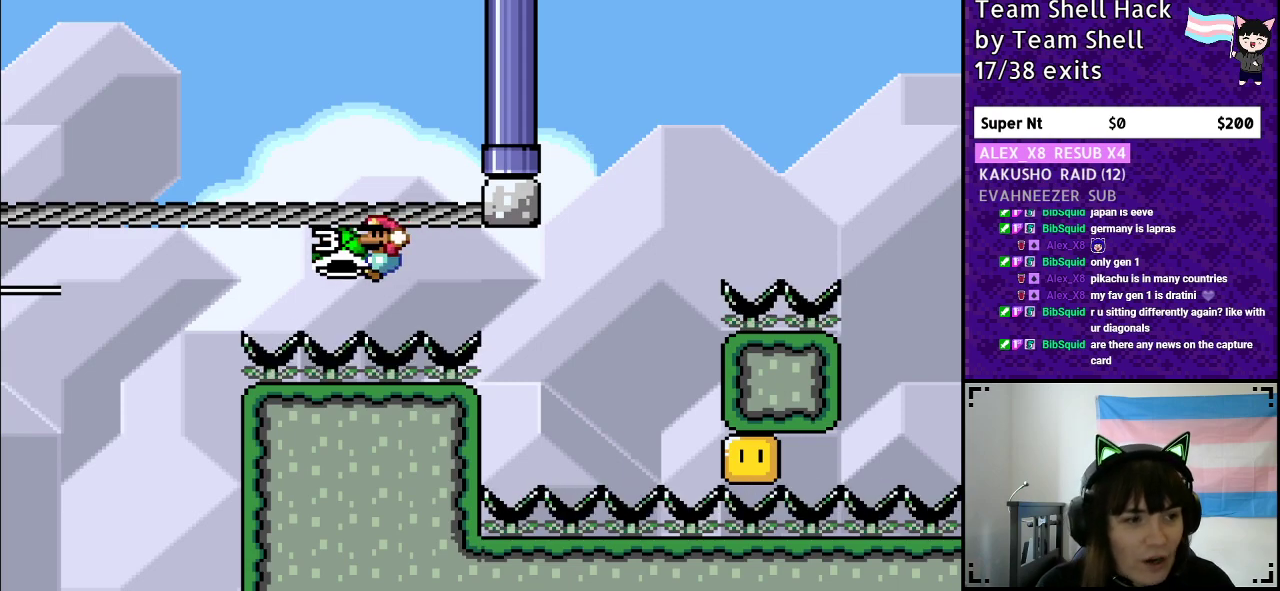
{"buttons": ["B", "Y"], "events": []}
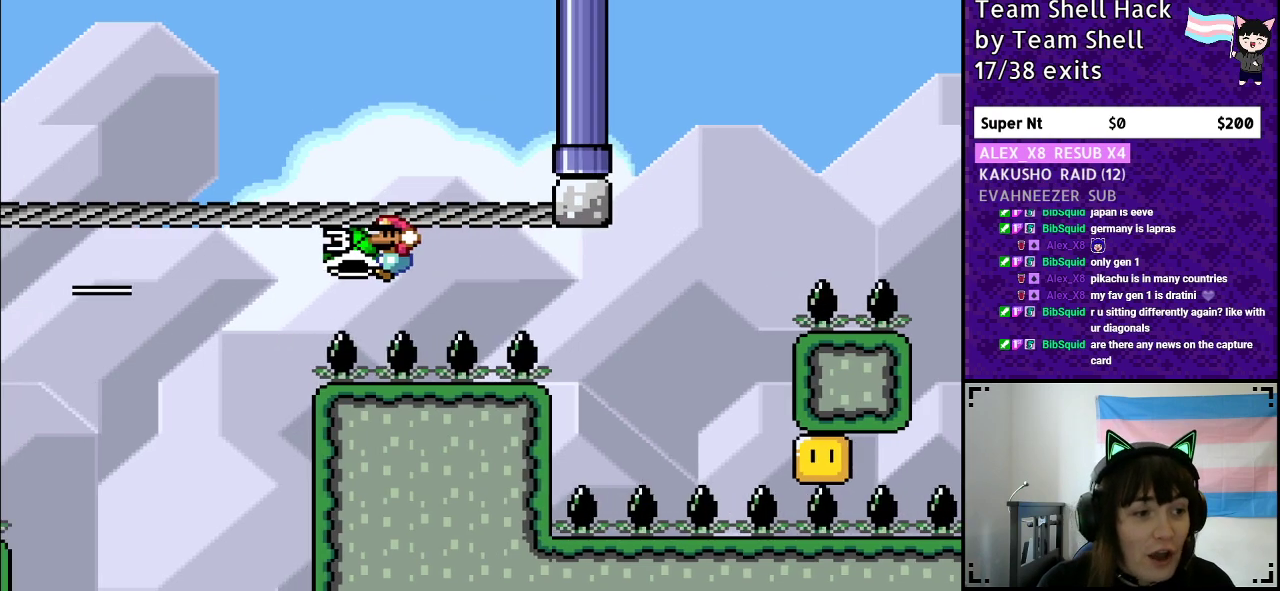
{"buttons": ["B", "Y"], "events": [[100, "DPAD_RIGHT", "down"], [150, "DPAD_RIGHT", "up"]]}
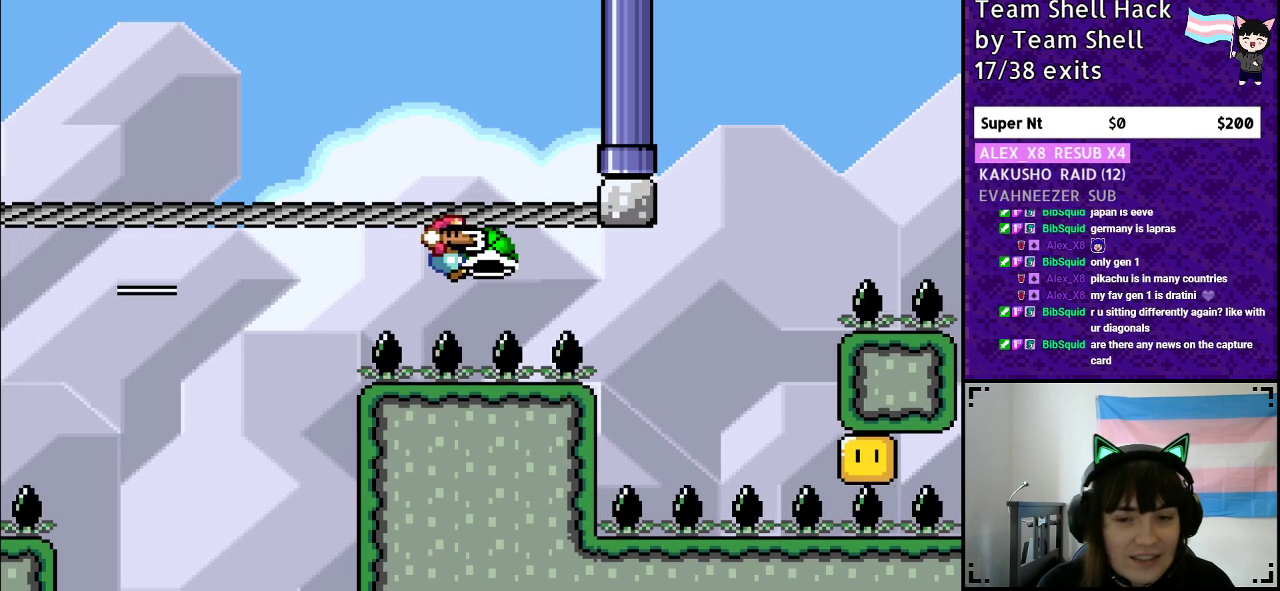
{"buttons": ["B", "Y"], "events": []}
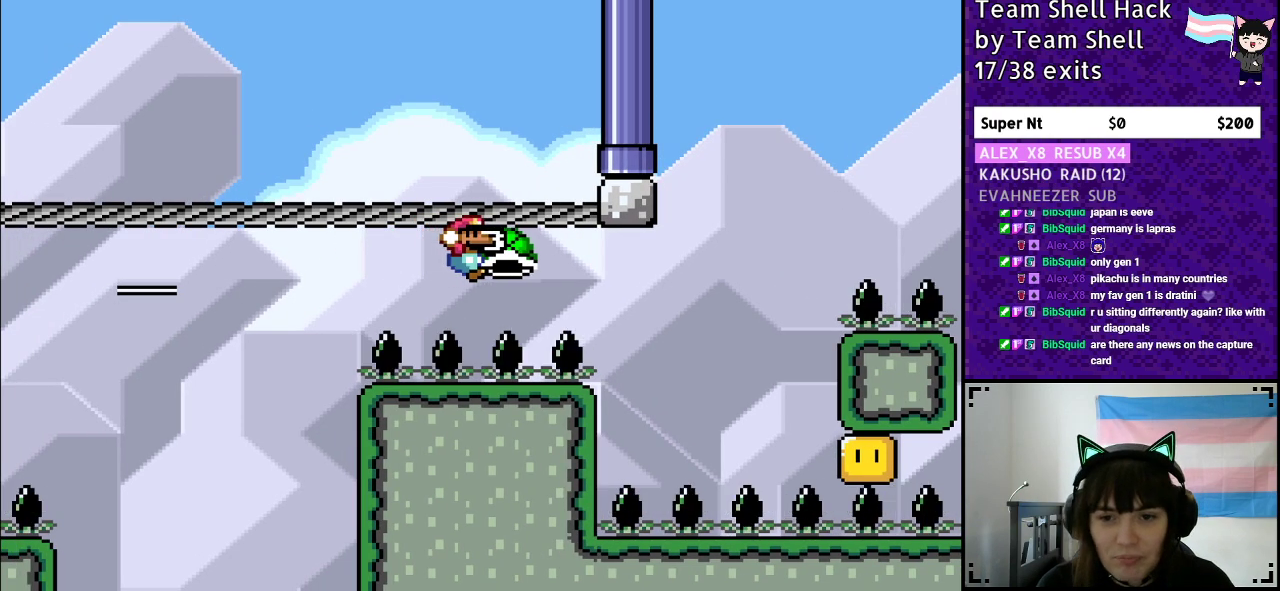
{"buttons": ["B", "Y"], "events": [[50, "DPAD_LEFT", "down"], [200, "DPAD_LEFT", "up"], [333, "DPAD_RIGHT", "down"], [467, "DPAD_RIGHT", "up"]]}
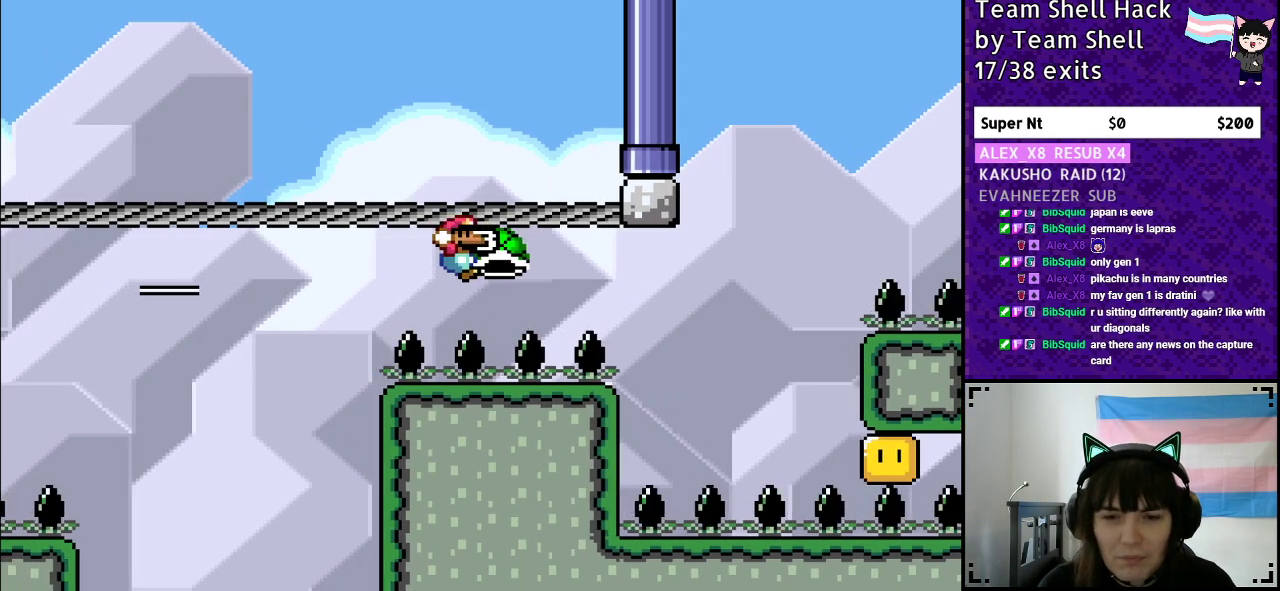
{"buttons": ["B", "Y"], "events": []}
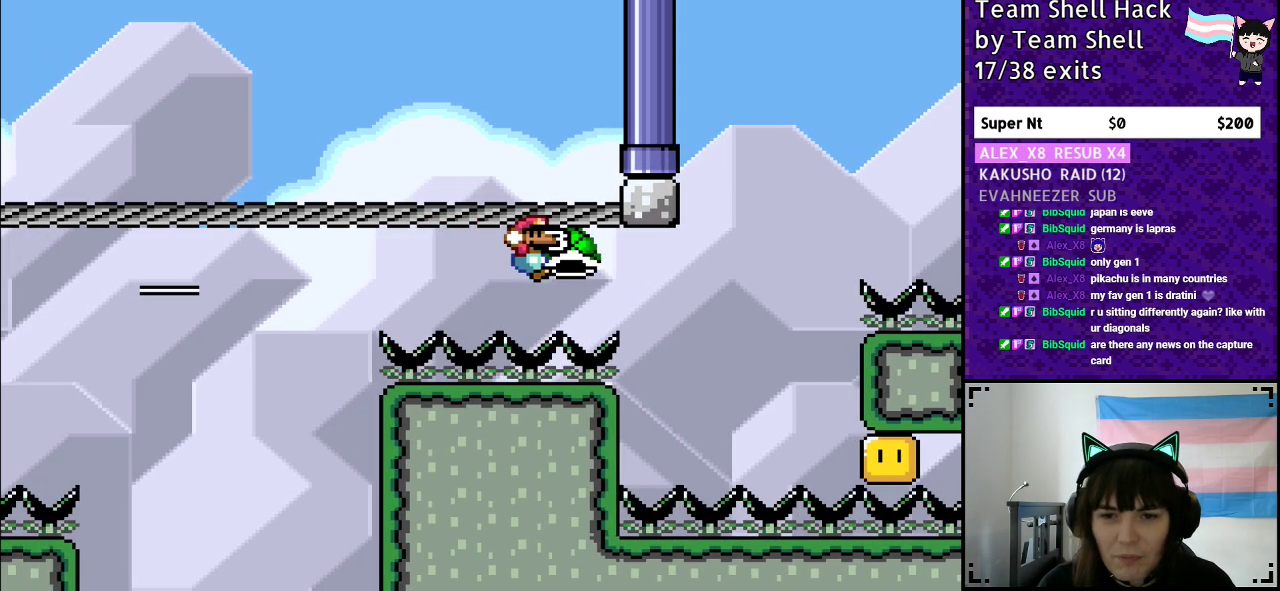
{"buttons": ["B", "Y", "DPAD_RIGHT"], "events": [[100, "DPAD_LEFT", "down"], [250, "DPAD_LEFT", "up"], [500, "DPAD_RIGHT", "down"]]}
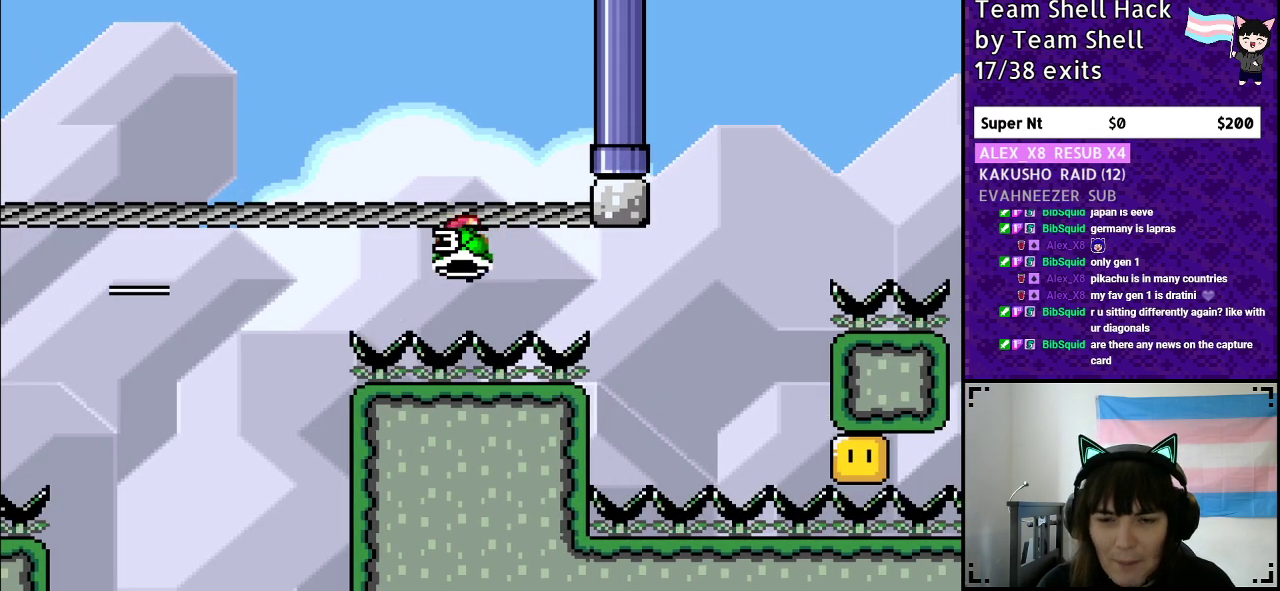
{"buttons": ["B", "Y"], "events": [[100, "DPAD_RIGHT", "up"], [400, "DPAD_LEFT", "down"], [500, "DPAD_LEFT", "up"]]}
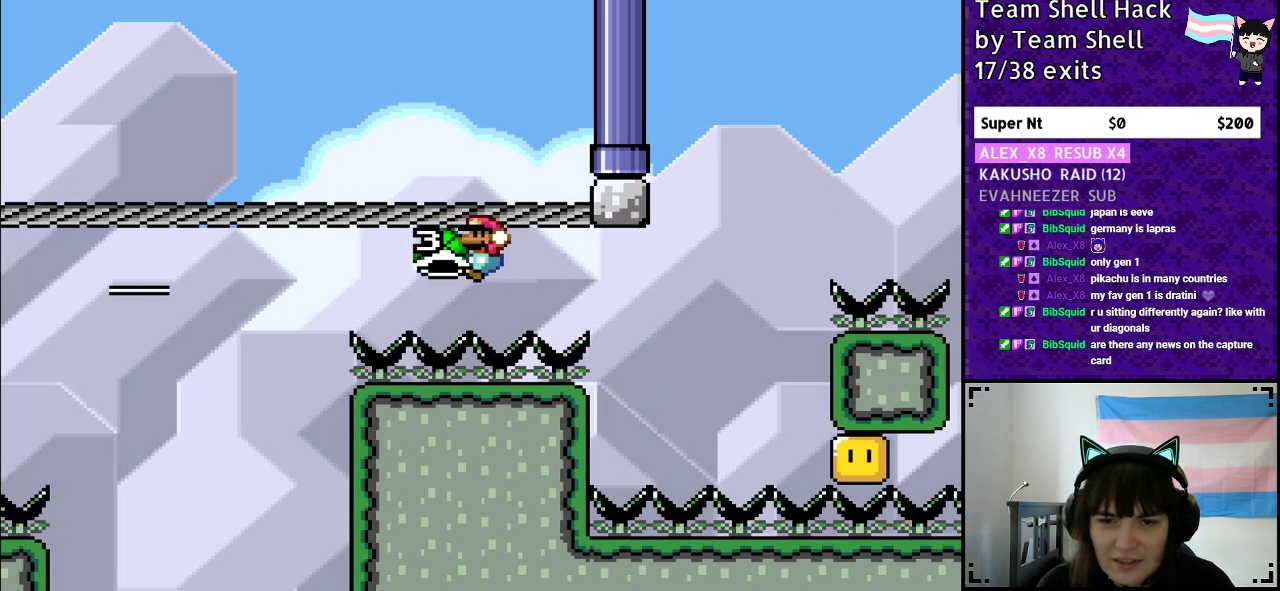
{"buttons": ["B", "Y", "DPAD_RIGHT"], "events": [[417, "DPAD_RIGHT", "down"]]}
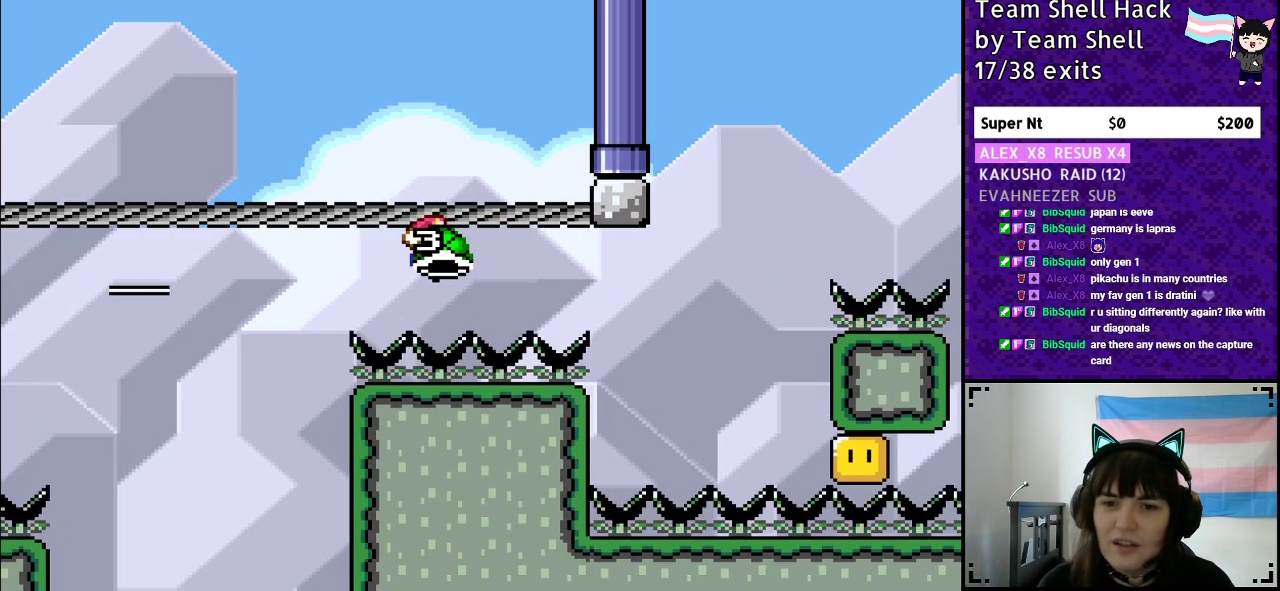
{"buttons": ["B", "Y"], "events": [[50, "DPAD_RIGHT", "up"]]}
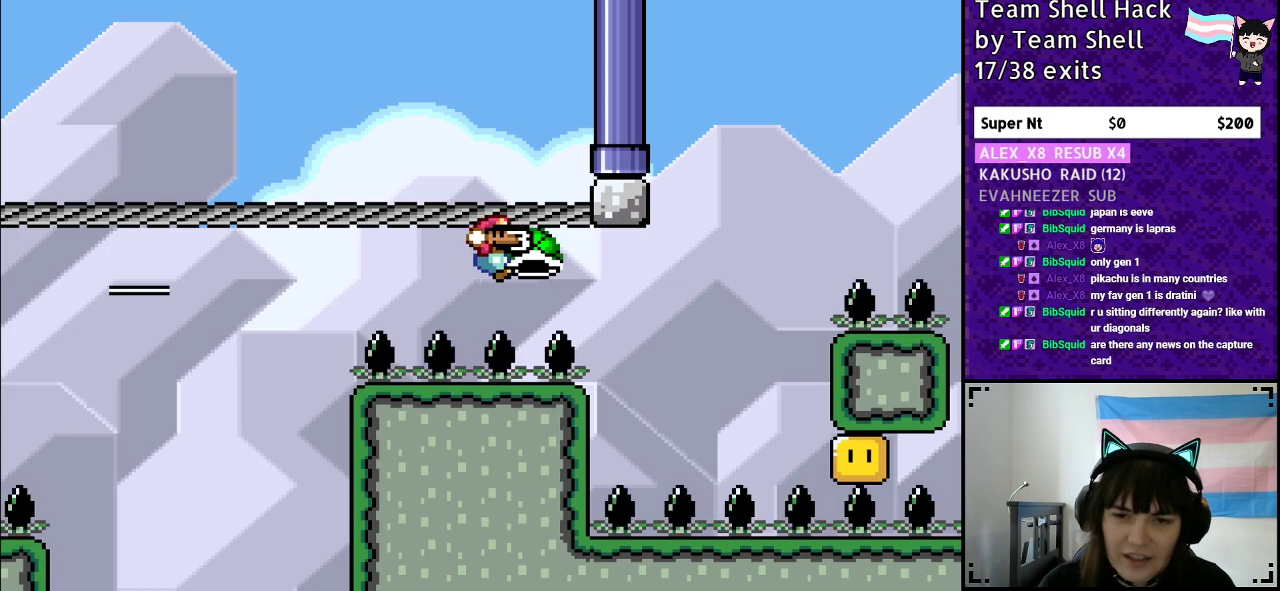
{"buttons": ["B", "Y"], "events": [[150, "DPAD_LEFT", "down"], [250, "DPAD_LEFT", "up"]]}
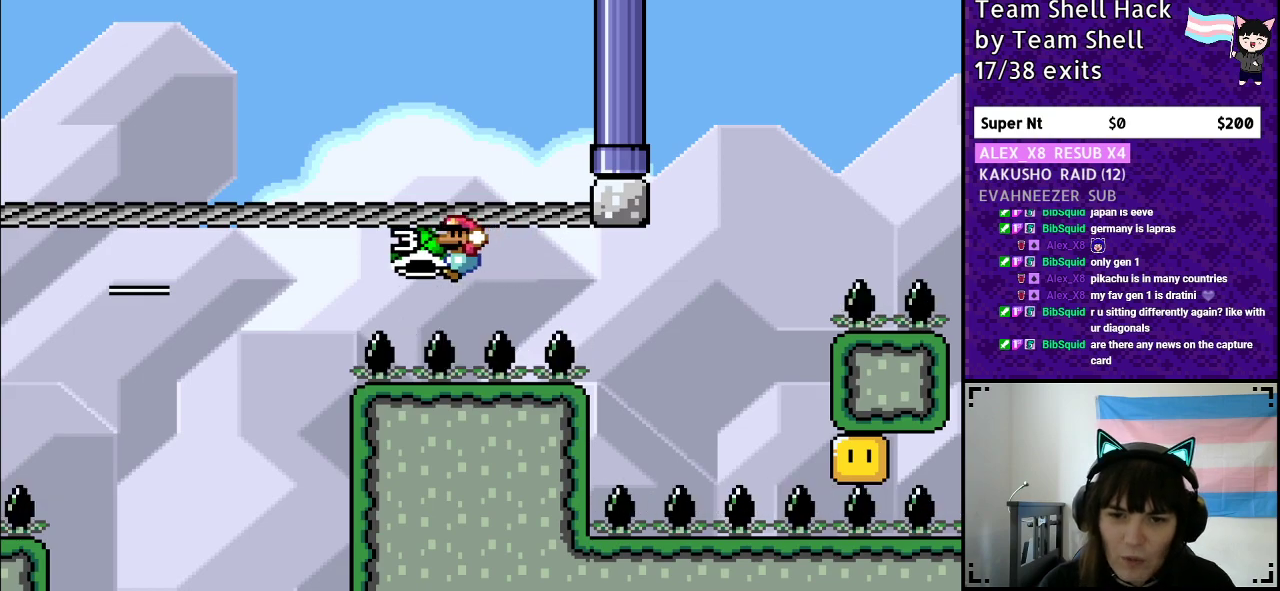
{"buttons": ["B", "Y", "DPAD_LEFT"], "events": [[50, "DPAD_RIGHT", "down"], [150, "DPAD_RIGHT", "up"], [450, "DPAD_LEFT", "down"]]}
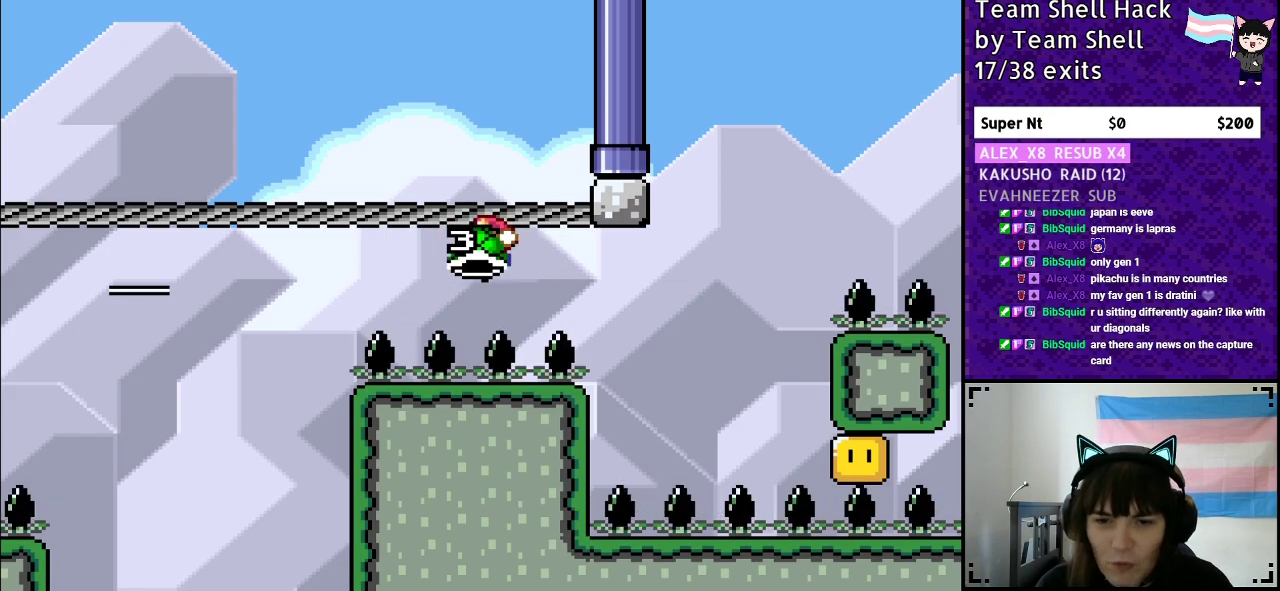
{"buttons": ["B", "Y"], "events": [[100, "DPAD_LEFT", "up"], [283, "DPAD_RIGHT", "down"], [367, "DPAD_RIGHT", "up"]]}
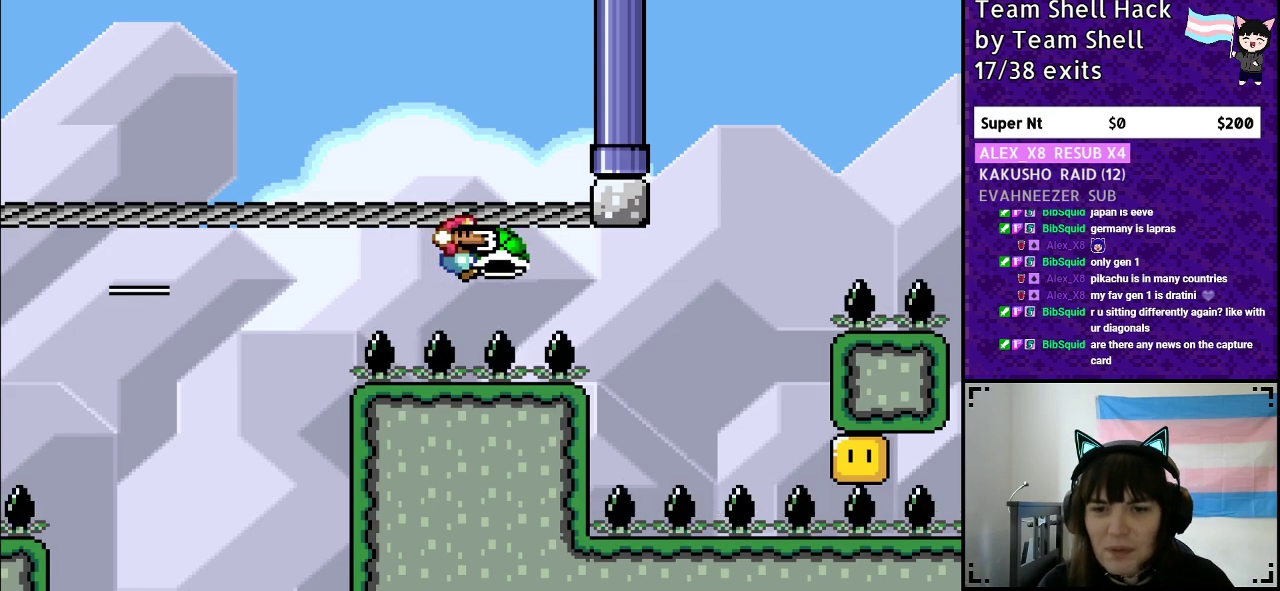
{"buttons": ["B", "Y"], "events": [[250, "DPAD_LEFT", "down"], [350, "DPAD_LEFT", "up"]]}
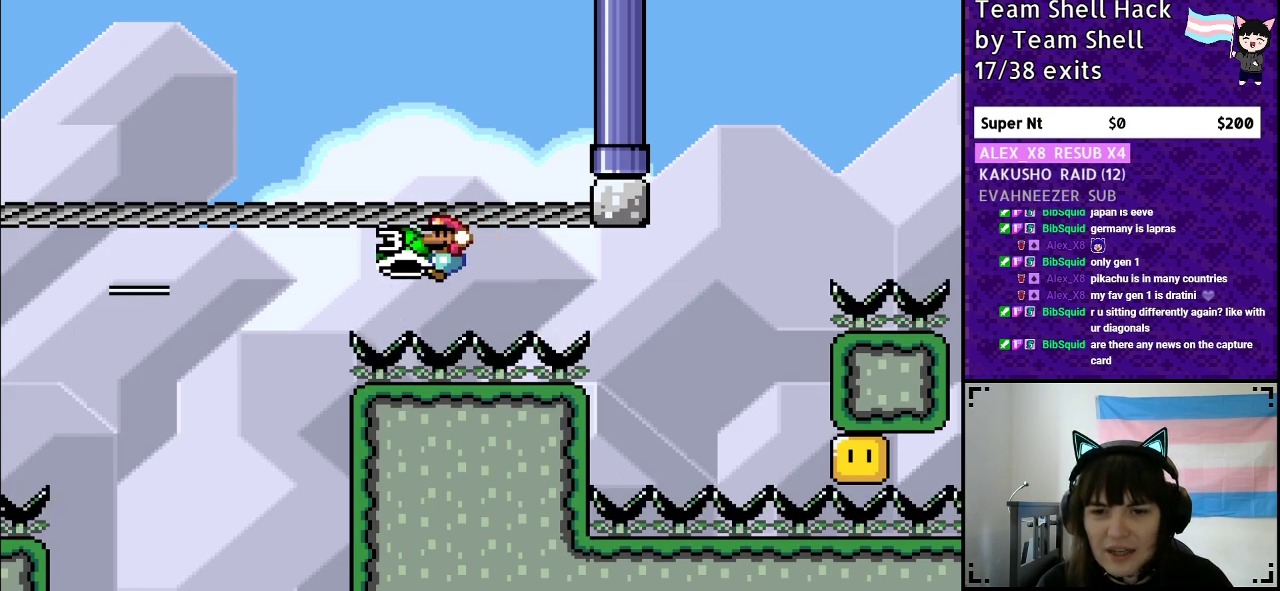
{"buttons": ["B", "Y"], "events": [[150, "DPAD_RIGHT", "down"], [250, "DPAD_RIGHT", "up"]]}
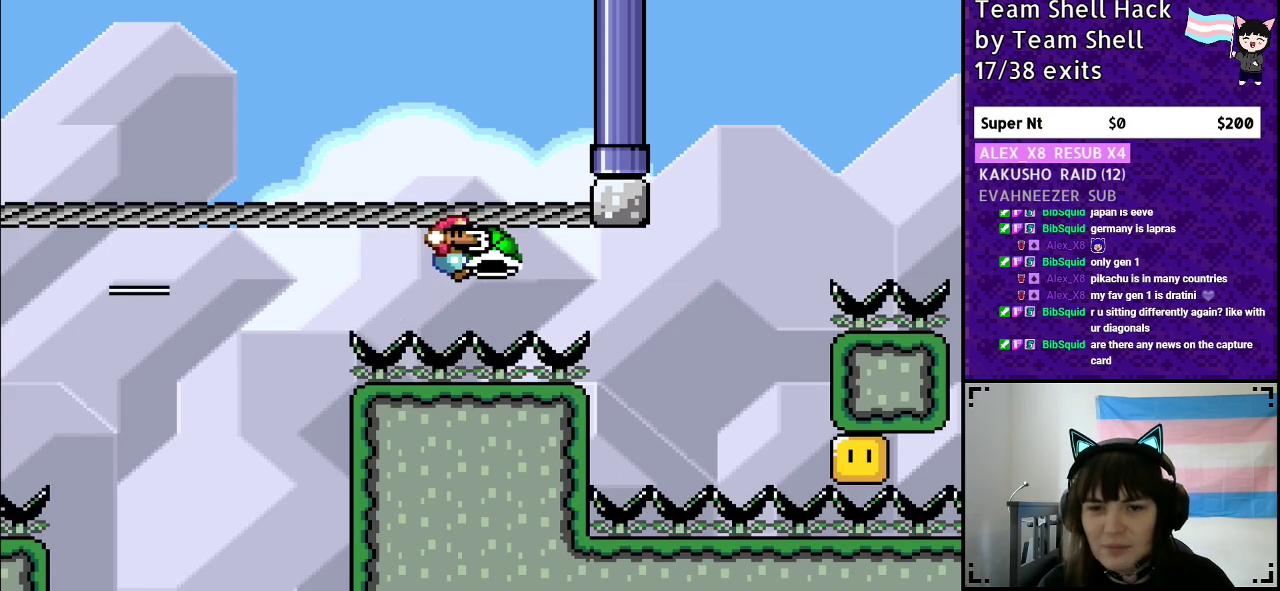
{"buttons": ["B", "Y", "DPAD_LEFT"], "events": [[450, "DPAD_LEFT", "down"]]}
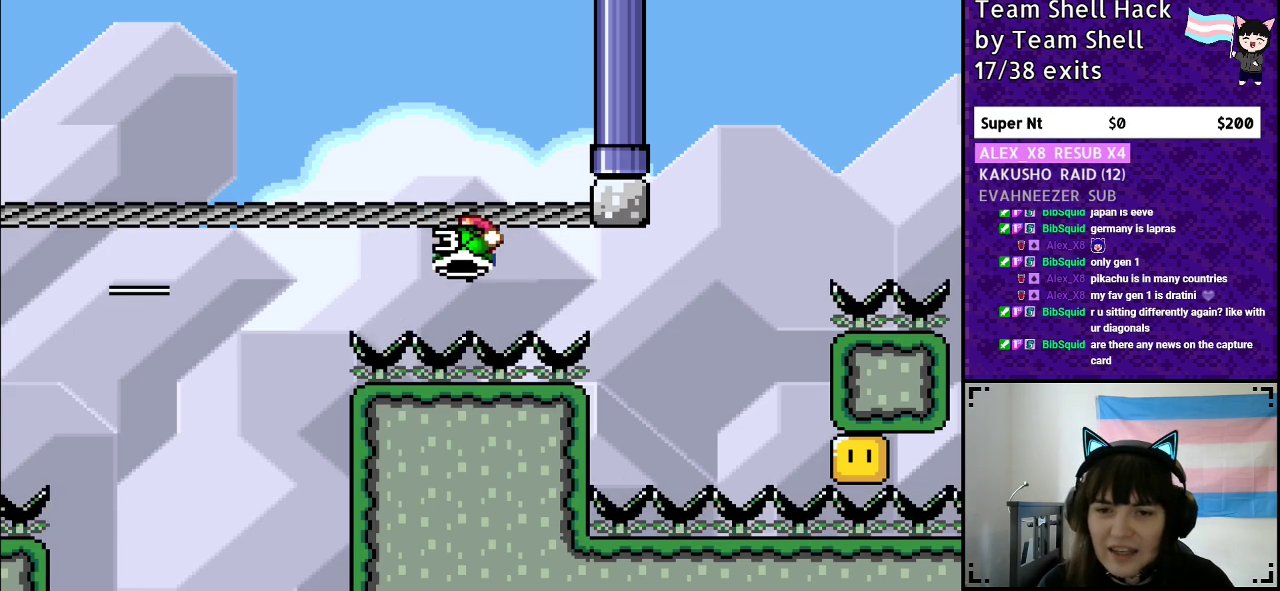
{"buttons": ["B", "Y"], "events": [[50, "DPAD_LEFT", "up"]]}
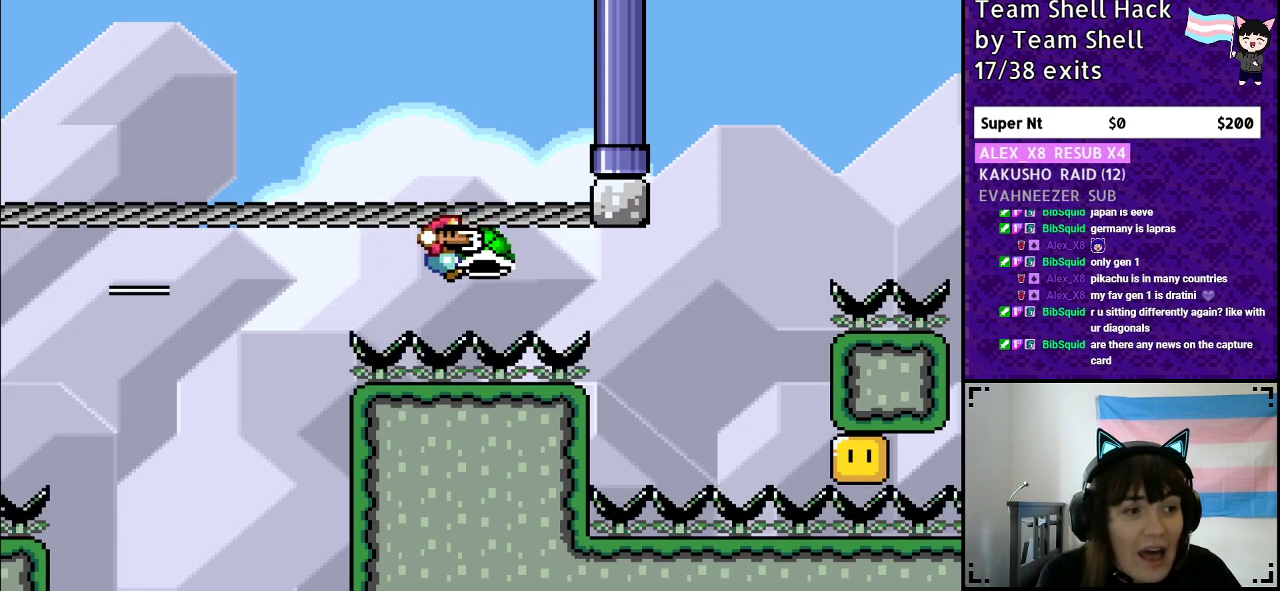
{"buttons": ["B", "Y"], "events": []}
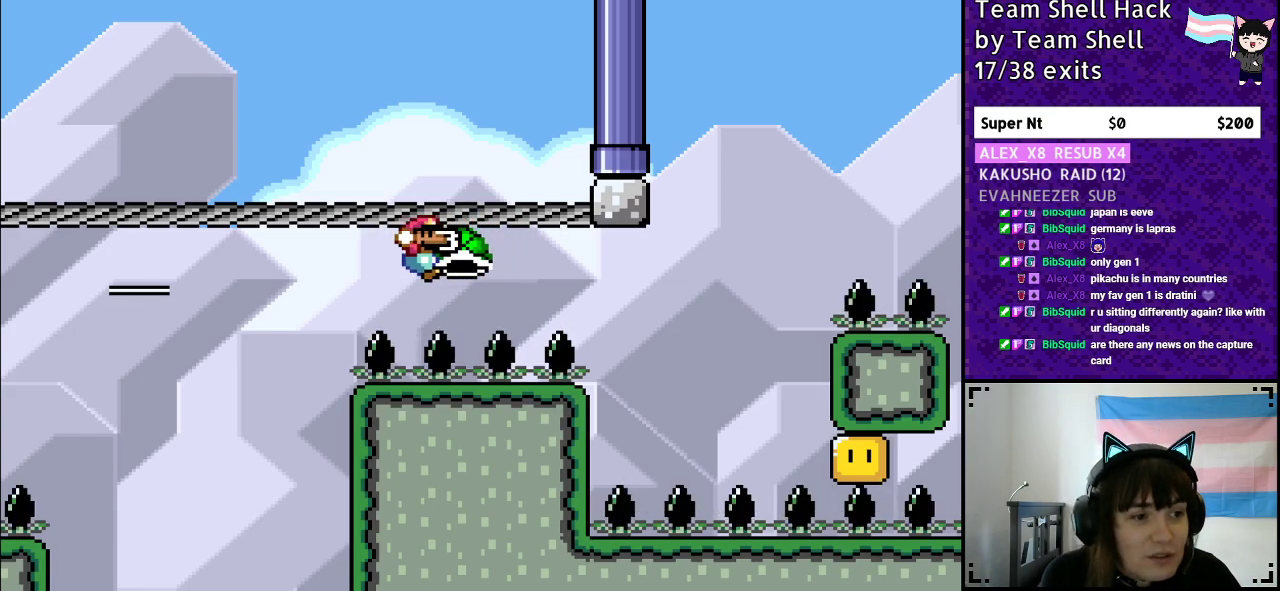
{"buttons": ["B", "Y"], "events": [[300, "DPAD_RIGHT", "down"], [450, "DPAD_RIGHT", "up"]]}
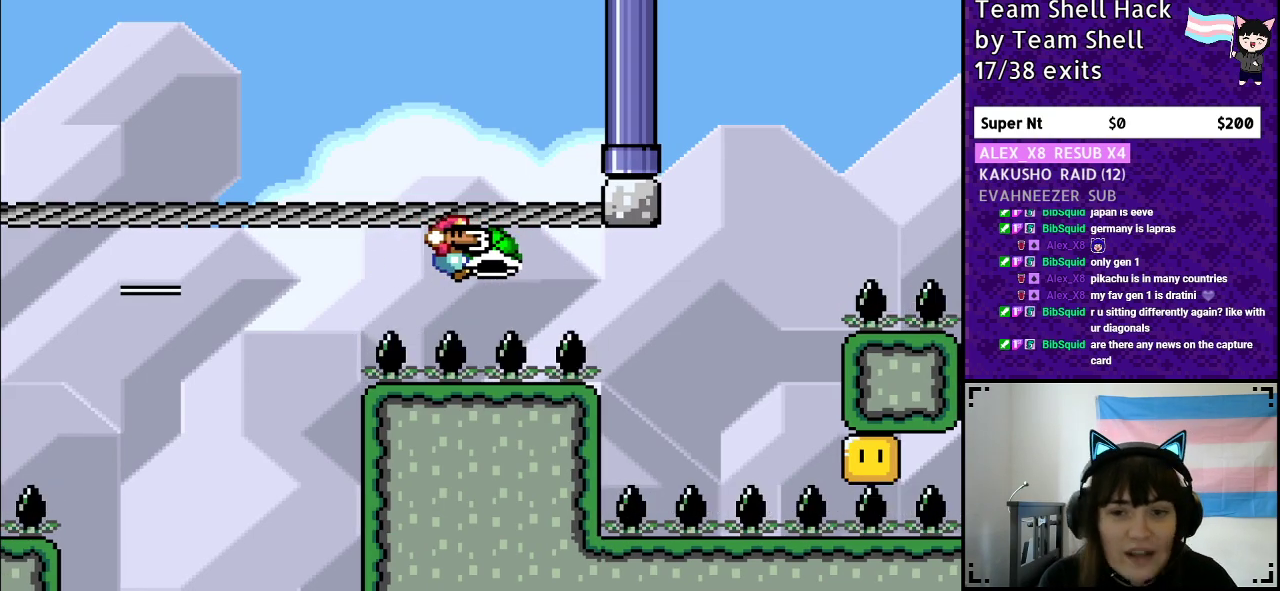
{"buttons": ["B", "Y"], "events": [[200, "DPAD_LEFT", "down"], [300, "DPAD_LEFT", "up"], [400, "DPAD_RIGHT", "down"], [500, "DPAD_RIGHT", "up"]]}
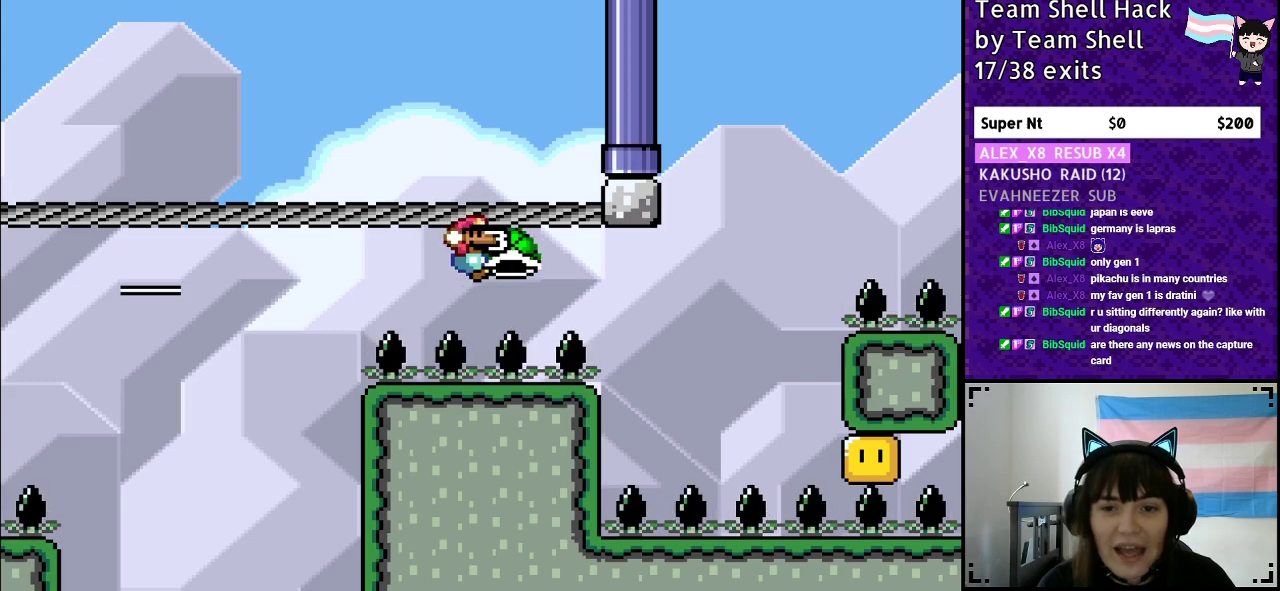
{"buttons": ["B", "Y", "DPAD_LEFT"], "events": [[417, "DPAD_LEFT", "down"]]}
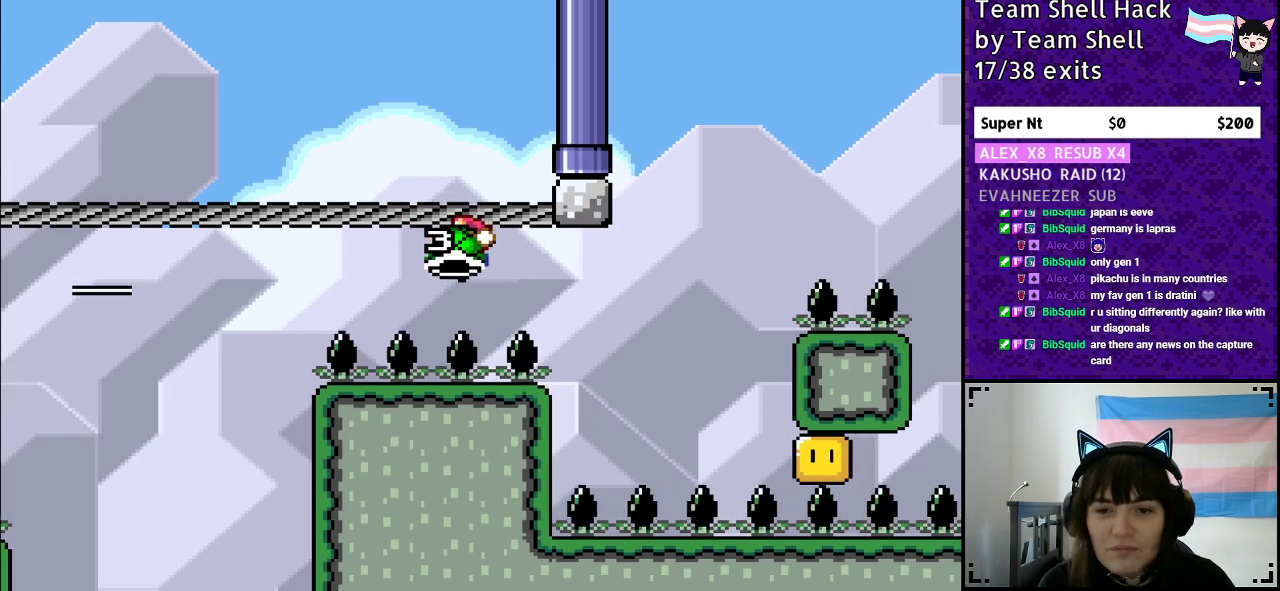
{"buttons": ["B", "Y", "DPAD_RIGHT"], "events": [[50, "DPAD_LEFT", "up"], [417, "DPAD_RIGHT", "down"]]}
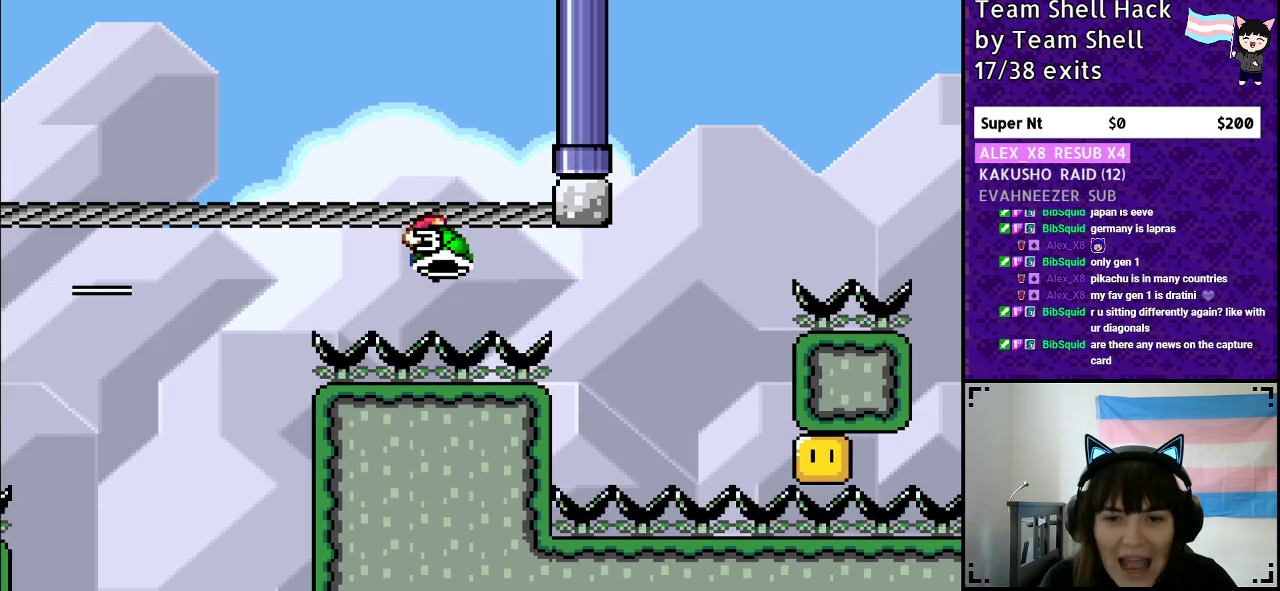
{"buttons": ["B", "Y"], "events": [[50, "DPAD_RIGHT", "up"], [400, "DPAD_LEFT", "down"], [500, "DPAD_LEFT", "up"]]}
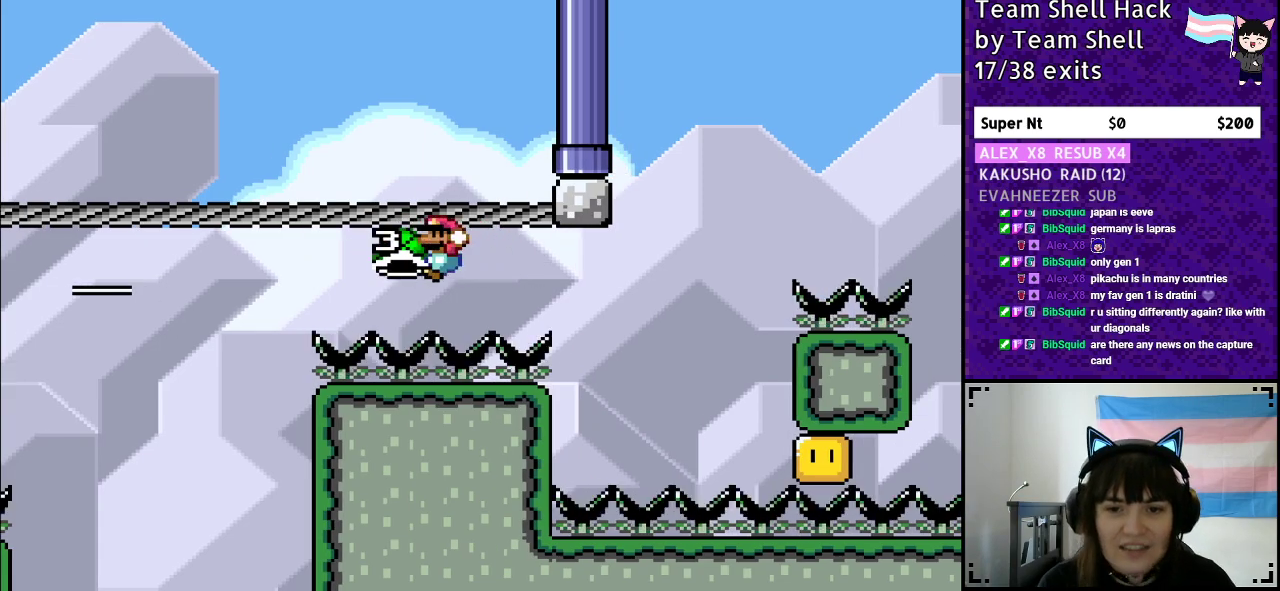
{"buttons": ["B", "Y"], "events": [[300, "DPAD_RIGHT", "down"], [350, "DPAD_RIGHT", "up"]]}
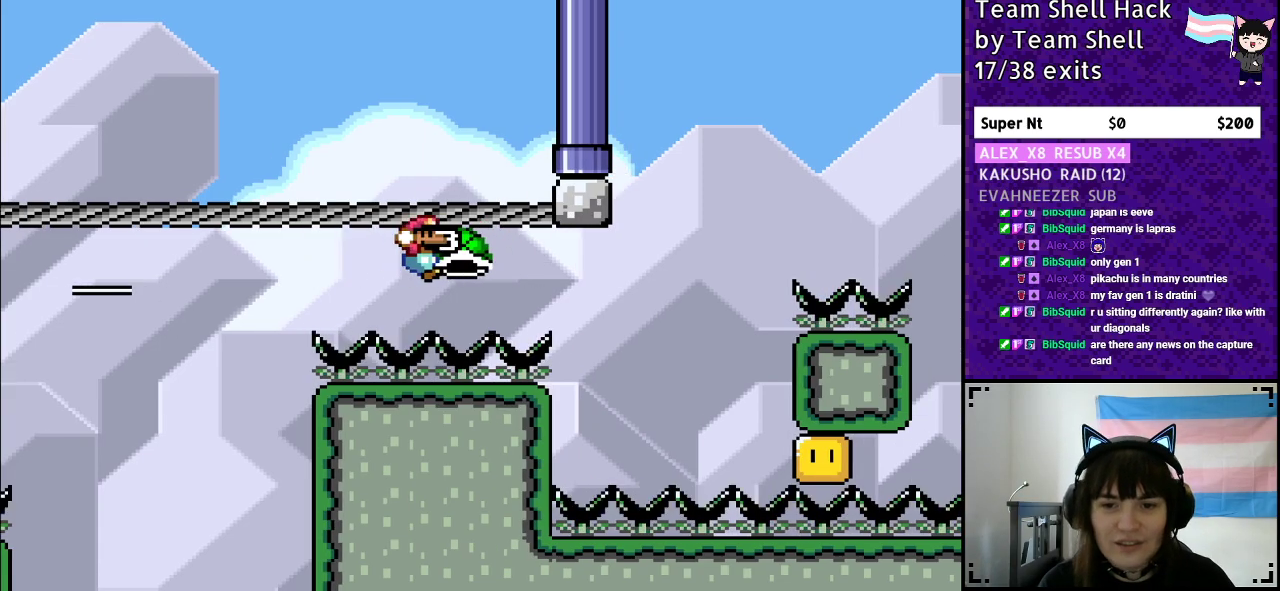
{"buttons": ["B", "Y"], "events": [[383, "DPAD_LEFT", "down"], [500, "DPAD_LEFT", "up"]]}
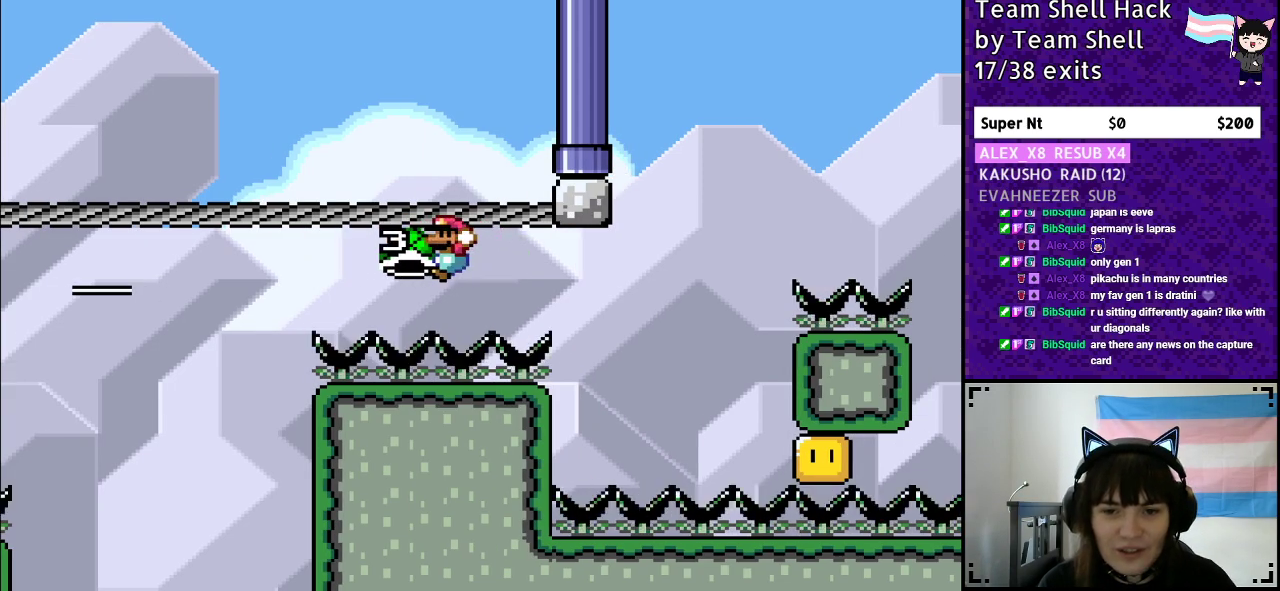
{"buttons": ["B", "Y"], "events": [[300, "DPAD_RIGHT", "down"], [367, "DPAD_RIGHT", "up"]]}
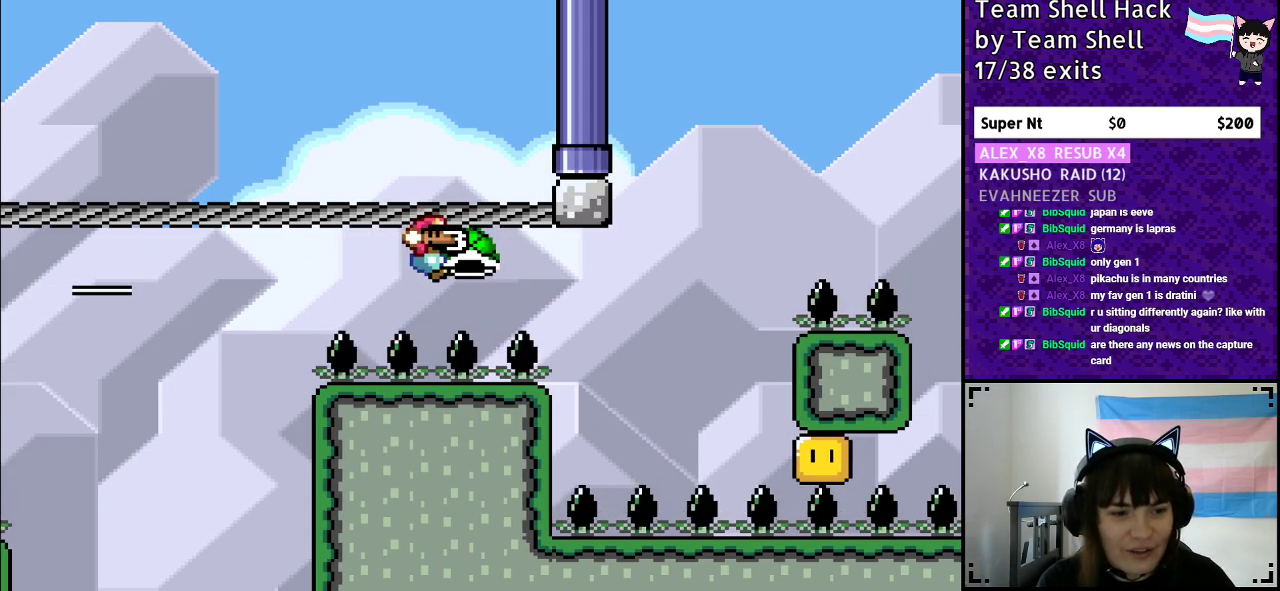
{"buttons": ["B", "Y"], "events": [[250, "DPAD_LEFT", "down"], [317, "DPAD_LEFT", "up"]]}
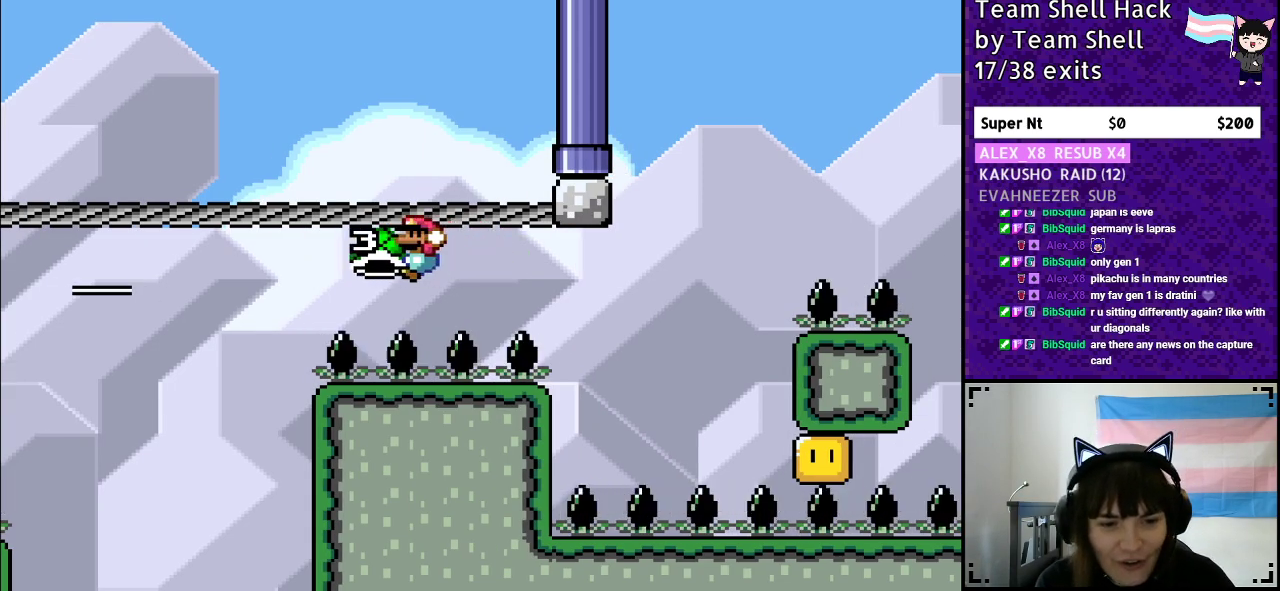
{"buttons": ["B", "Y", "DPAD_RIGHT"], "events": [[67, "DPAD_RIGHT", "down"], [167, "DPAD_RIGHT", "up"], [383, "DPAD_RIGHT", "down"]]}